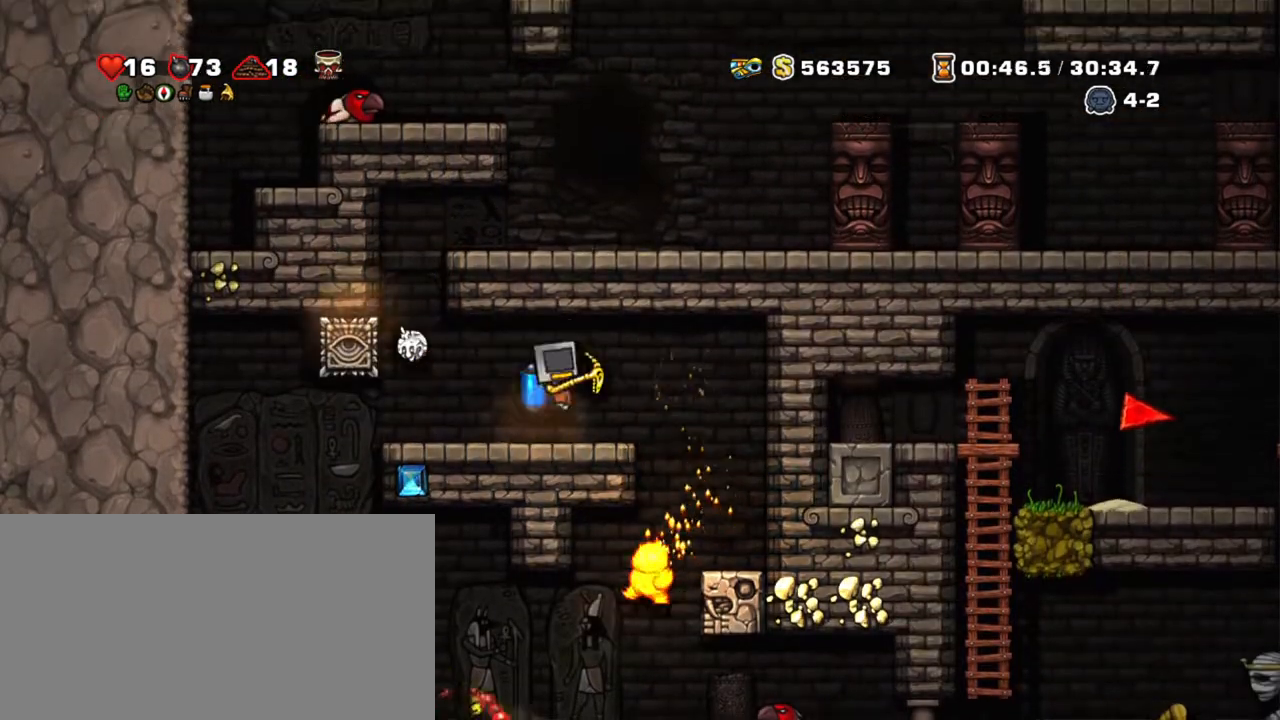
Gameplay with keyboard; each line is a JSON object with the keys held at the frame after it. "events" lists presses ("down") and releases ("up") of "a", "down", "escape", "left", "right", "s", "shift", "space", "tab", "up", "x" and "z" between this image and that frame as [ms after this image, input, new state], when the widget could be followed in between. No other keys are recorded. Mouse input is not recorded.
{"keys": ["right", "shift"], "events": [[100, "left", "down"], [100, "right", "up"], [200, "left", "up"], [384, "right", "down"]]}
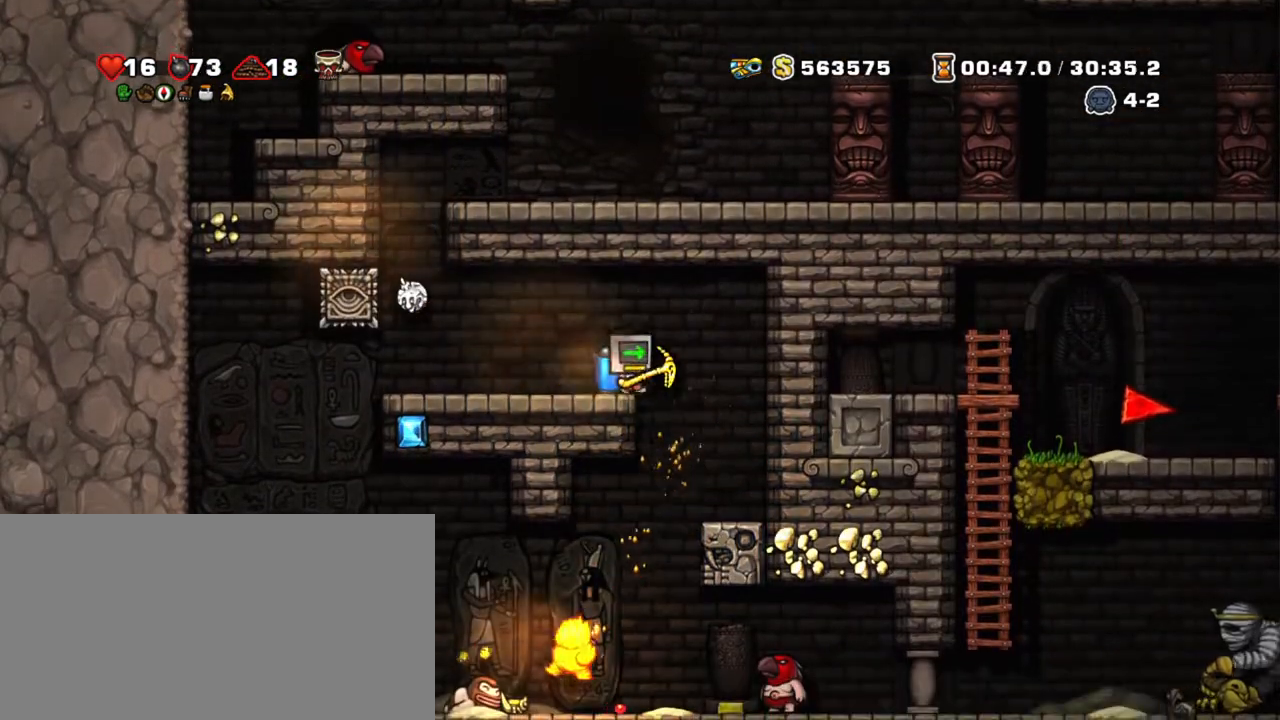
{"keys": ["shift"], "events": [[134, "left", "down"], [184, "right", "up"], [217, "left", "up"]]}
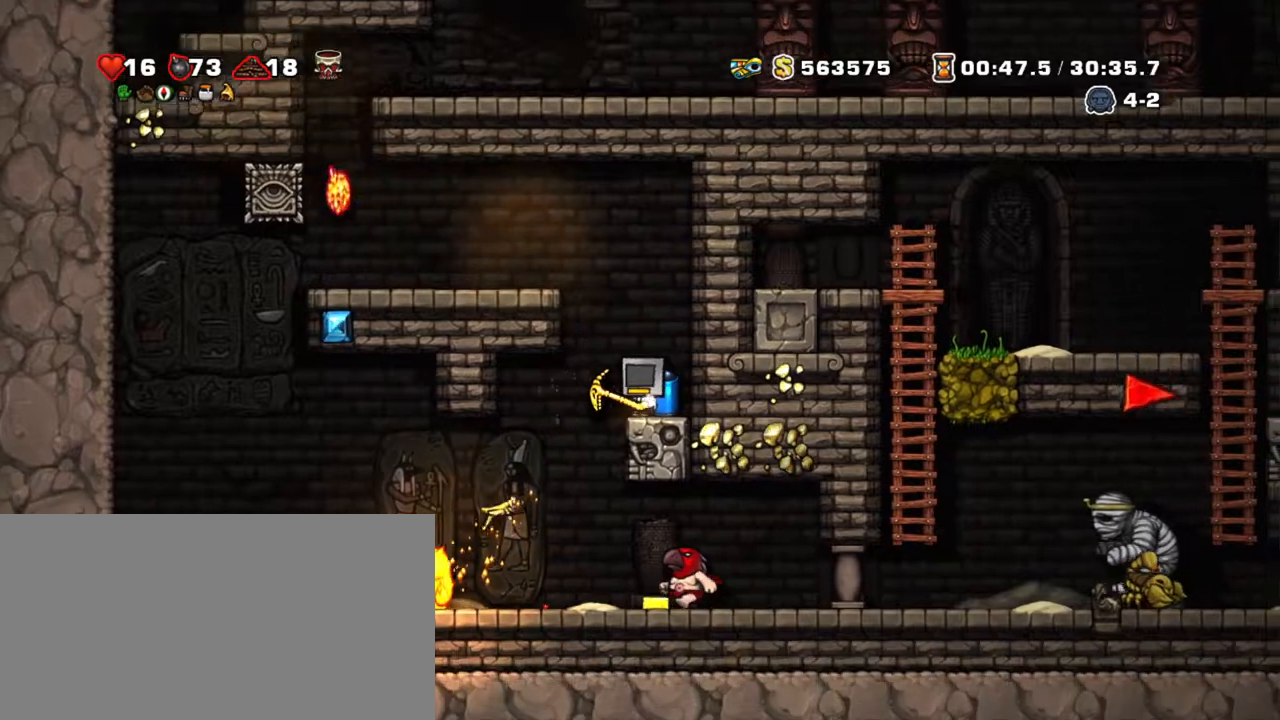
{"keys": ["shift"], "events": [[50, "right", "down"], [234, "right", "up"]]}
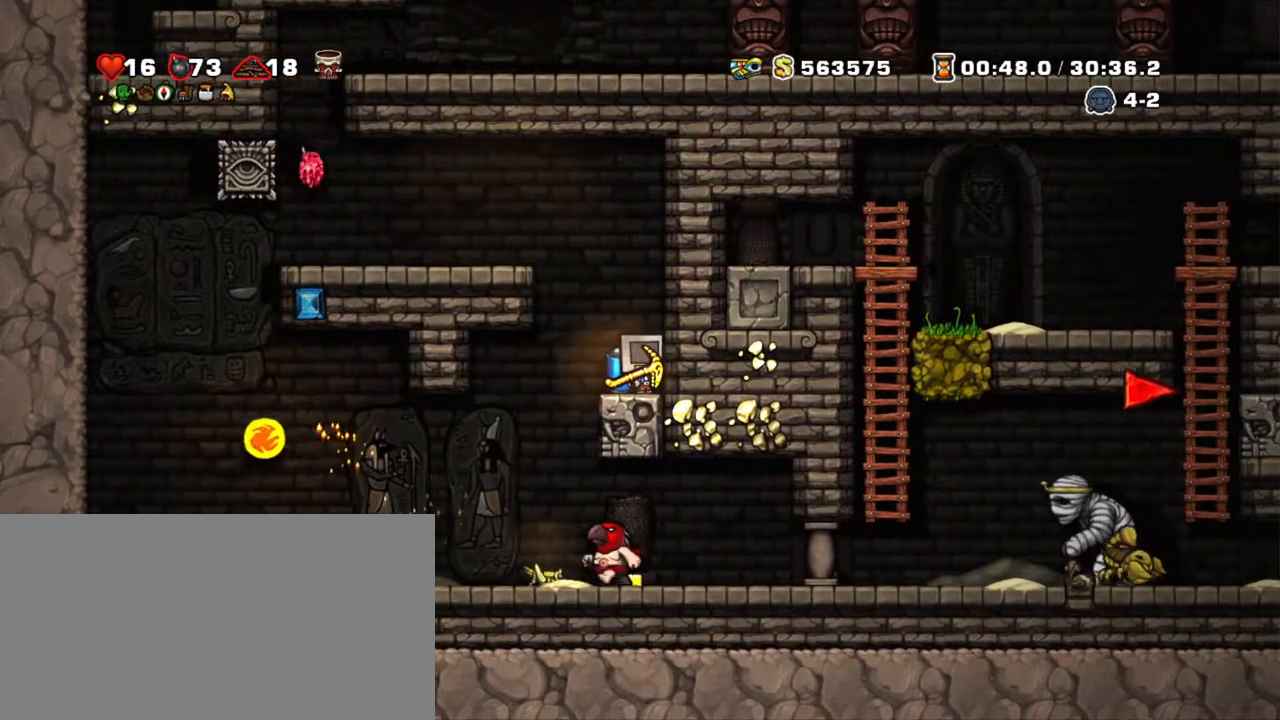
{"keys": ["shift"], "events": []}
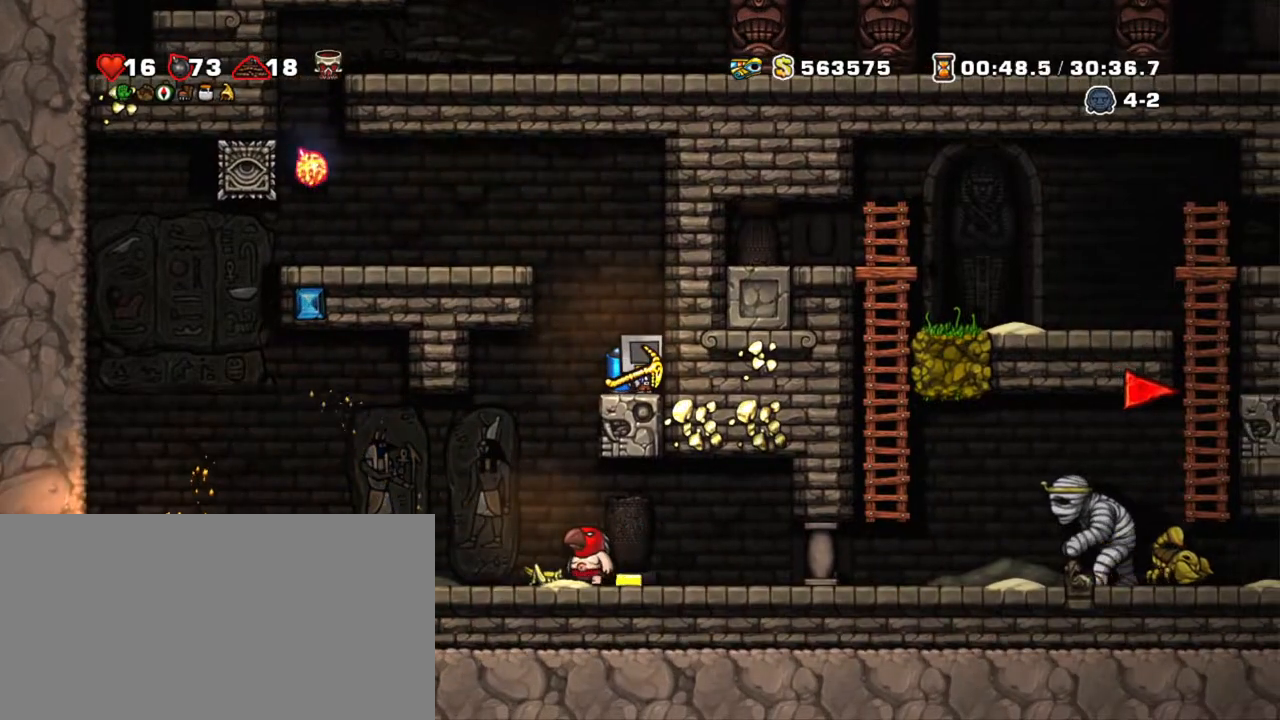
{"keys": ["shift"], "events": []}
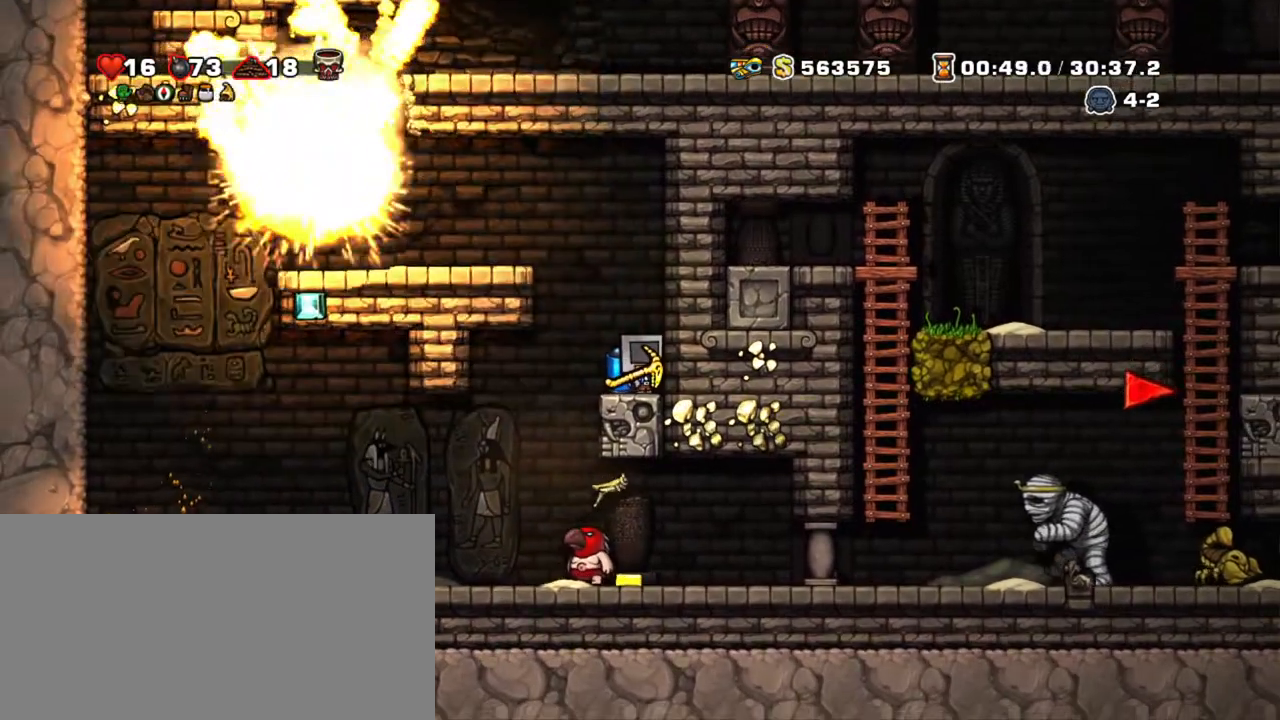
{"keys": ["left", "shift", "z"], "events": [[150, "z", "down"], [284, "z", "up"], [317, "z", "down"], [367, "left", "down"]]}
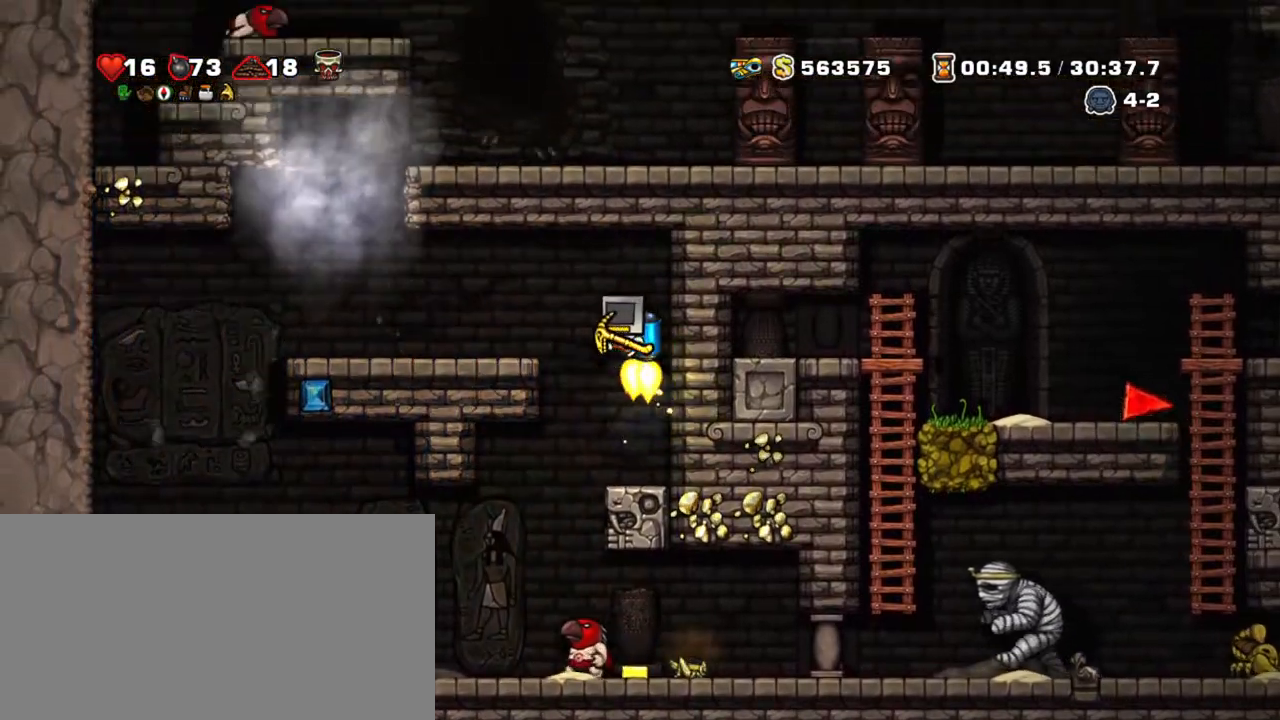
{"keys": ["shift"], "events": [[100, "z", "up"], [484, "left", "up"]]}
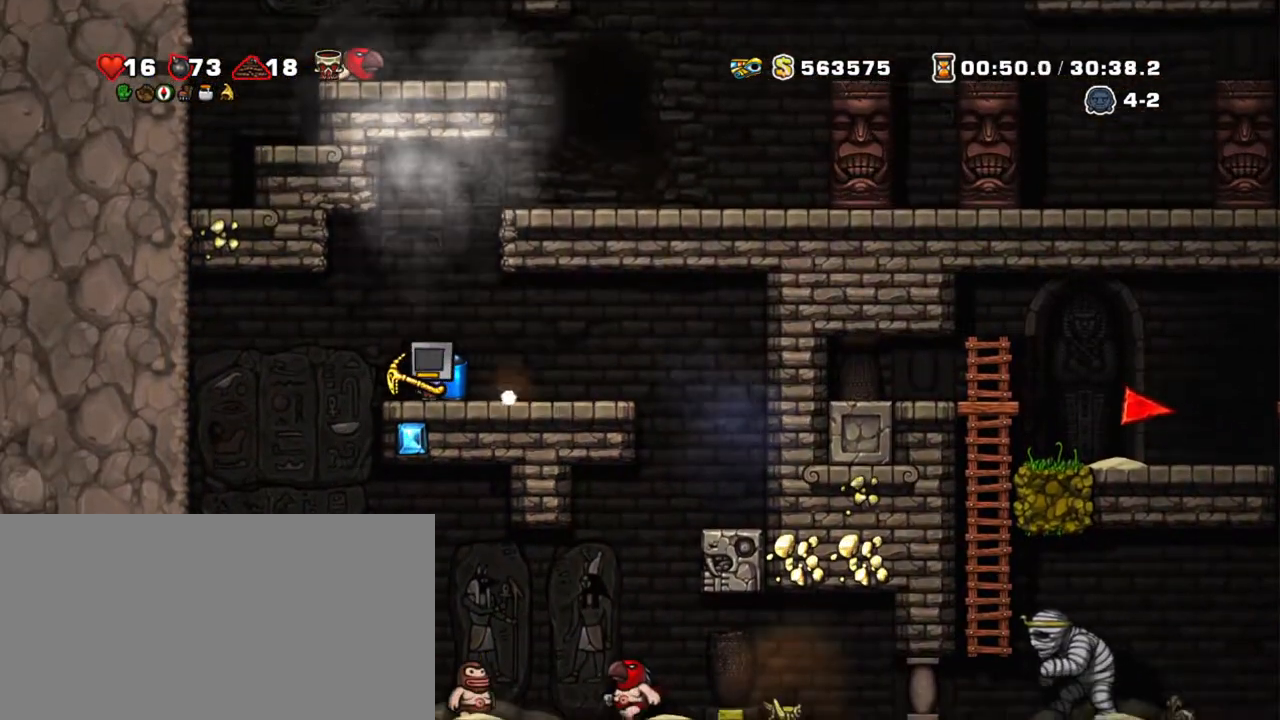
{"keys": ["shift"], "events": [[117, "left", "down"], [300, "left", "up"]]}
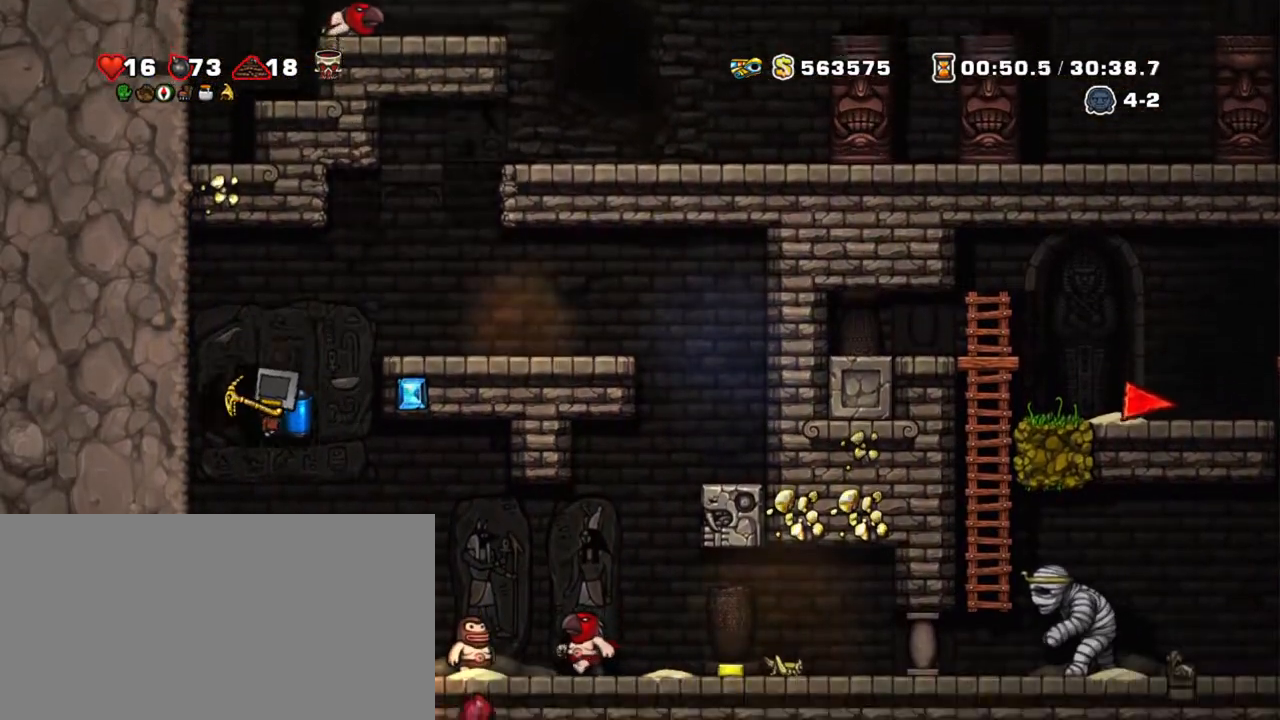
{"keys": ["left", "shift", "z"], "events": [[34, "right", "down"], [134, "z", "down"], [234, "z", "up"], [417, "left", "down"], [417, "right", "up"], [417, "z", "down"]]}
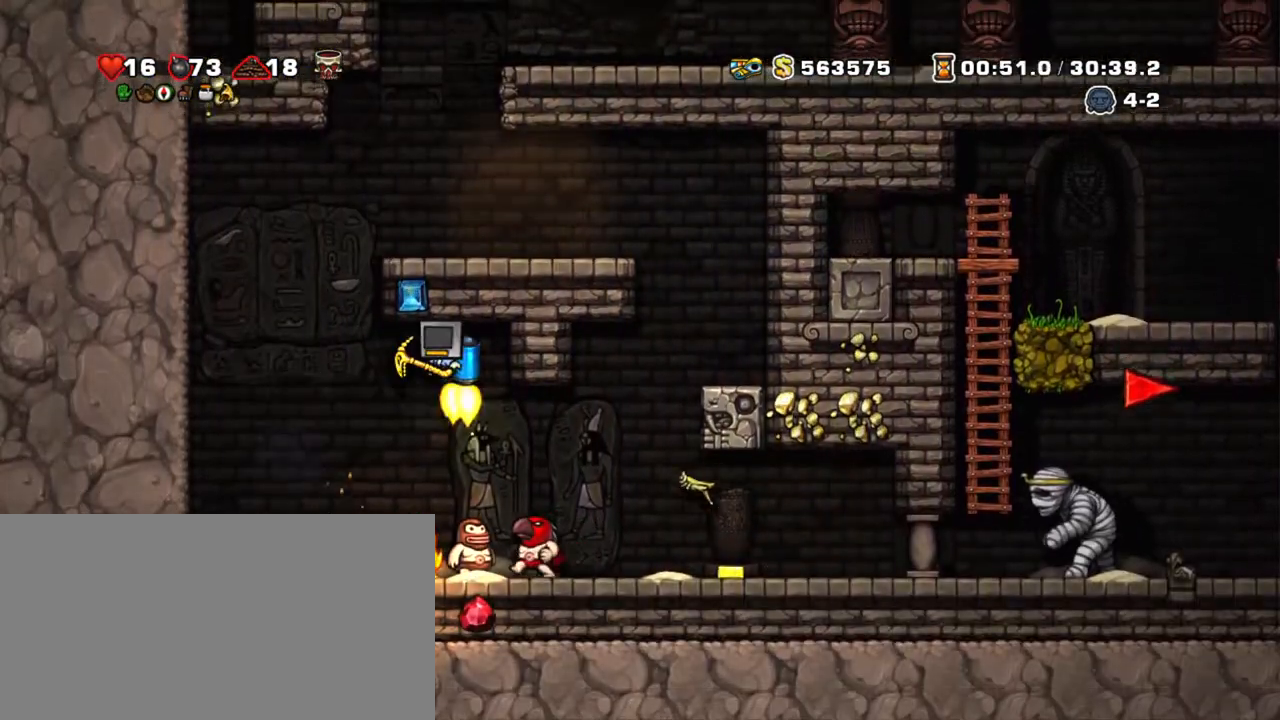
{"keys": ["right", "shift"], "events": [[17, "left", "up"], [50, "z", "up"], [117, "z", "down"], [150, "right", "down"], [300, "z", "up"]]}
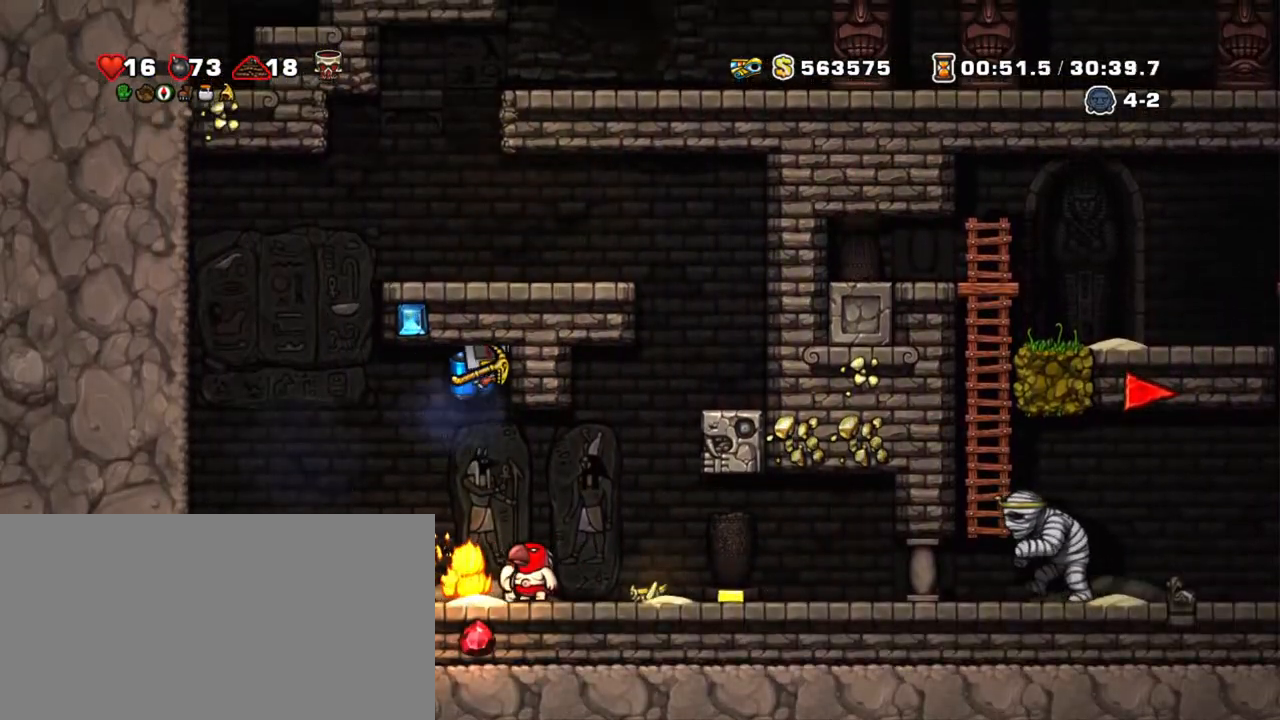
{"keys": ["shift"], "events": [[134, "right", "up"]]}
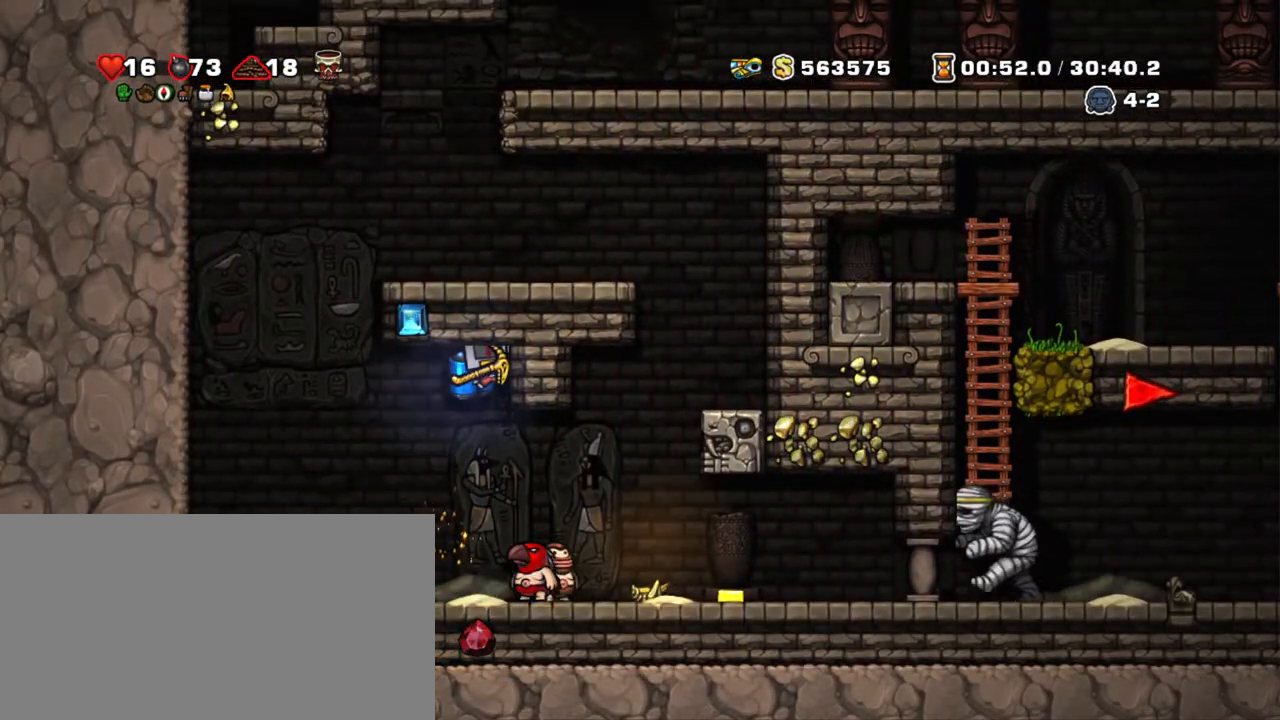
{"keys": ["left", "shift"], "events": [[84, "down", "down"], [84, "z", "down"], [234, "down", "up"], [234, "z", "up"], [284, "right", "down"], [417, "left", "down"], [467, "right", "up"]]}
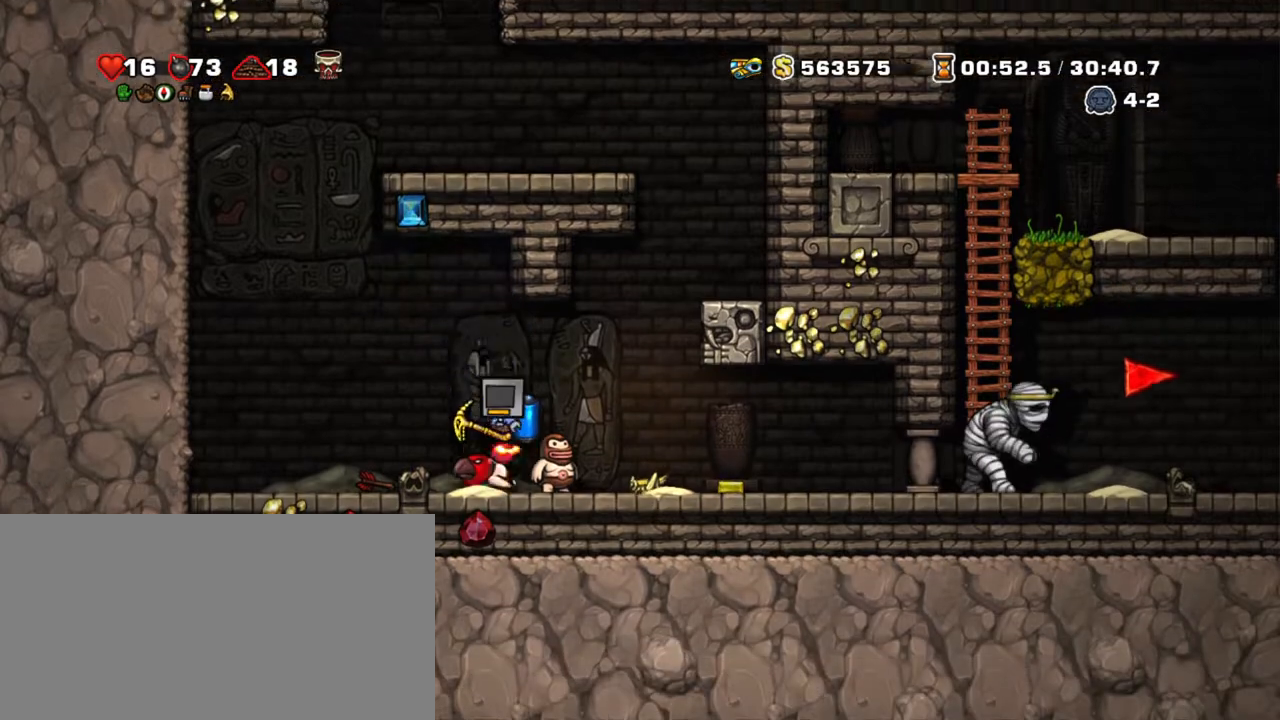
{"keys": ["right", "shift"], "events": [[50, "left", "up"], [434, "right", "down"]]}
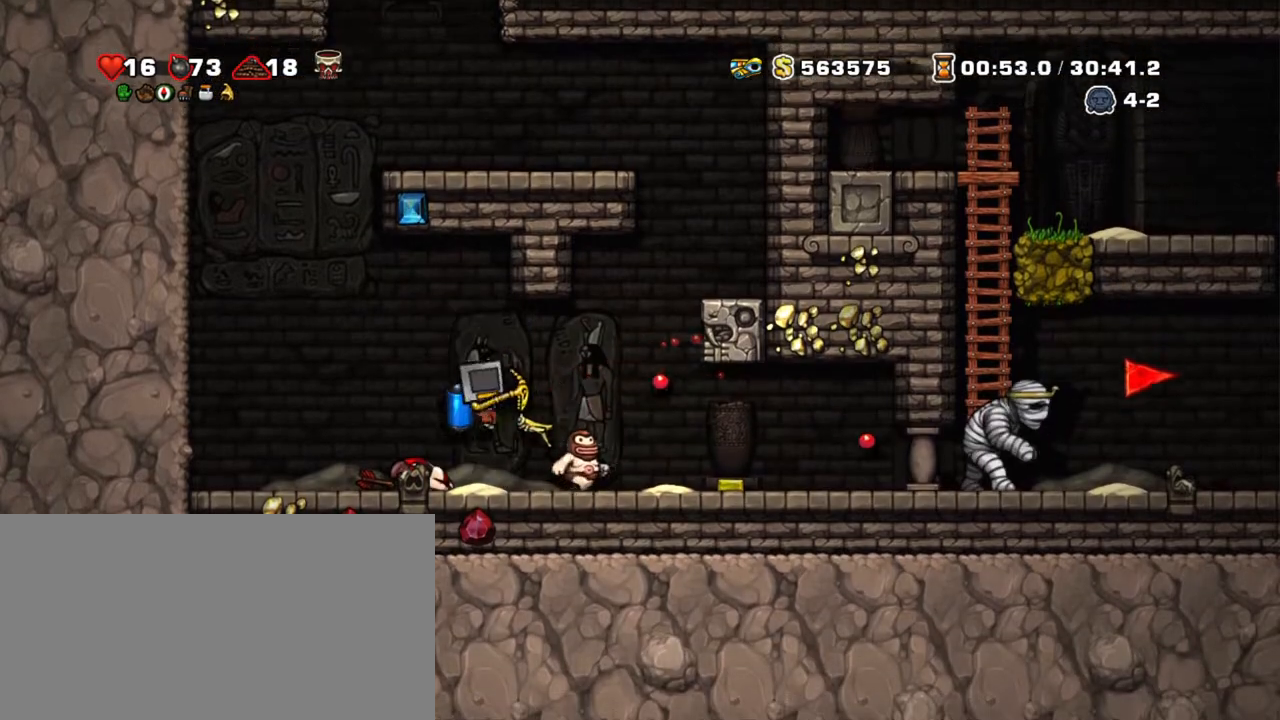
{"keys": ["shift"], "events": [[34, "z", "down"], [117, "right", "up"], [117, "z", "up"], [400, "right", "down"], [450, "right", "up"]]}
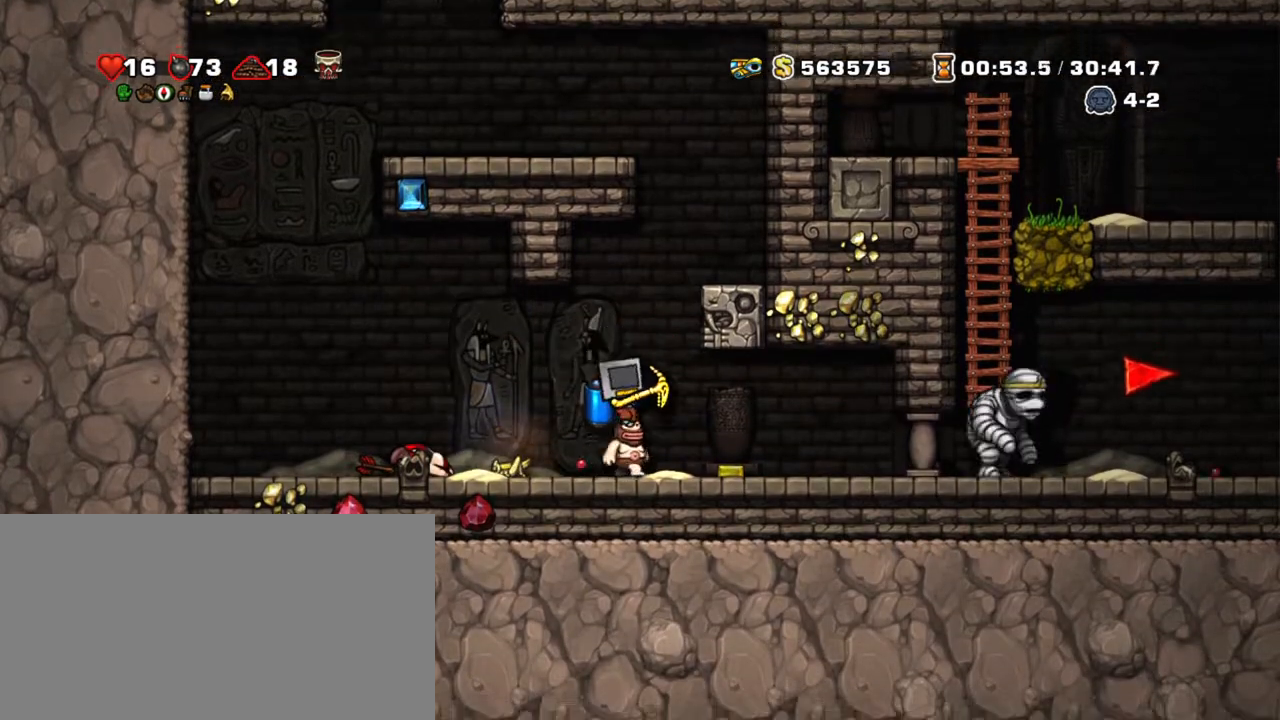
{"keys": ["shift"], "events": [[84, "left", "down"], [184, "left", "up"]]}
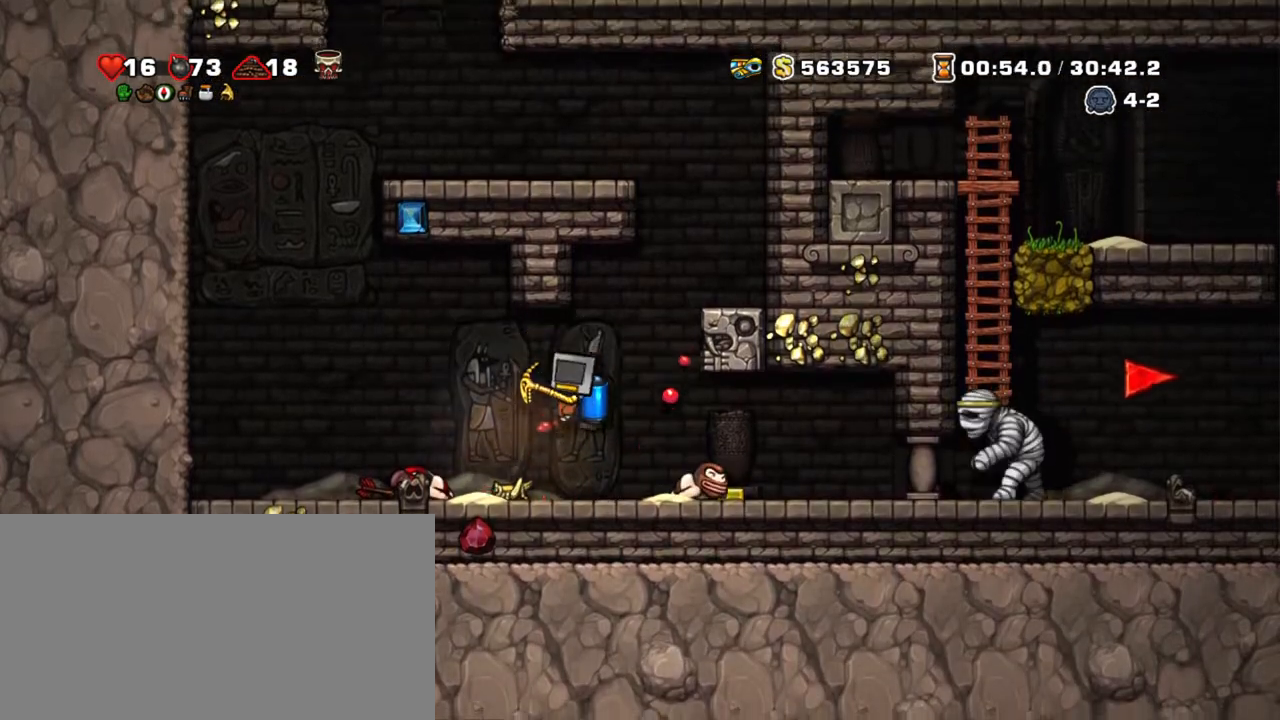
{"keys": ["left", "shift"], "events": [[100, "left", "down"]]}
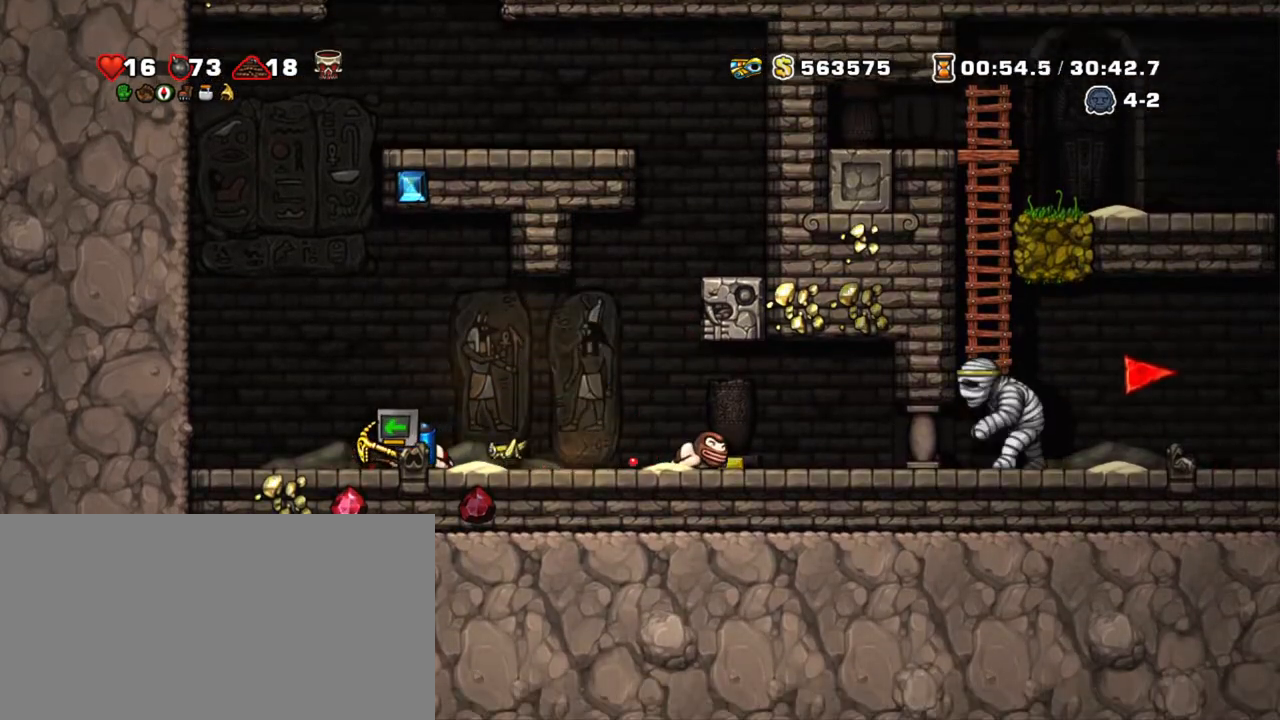
{"keys": ["down", "shift"], "events": [[67, "left", "up"], [400, "down", "down"]]}
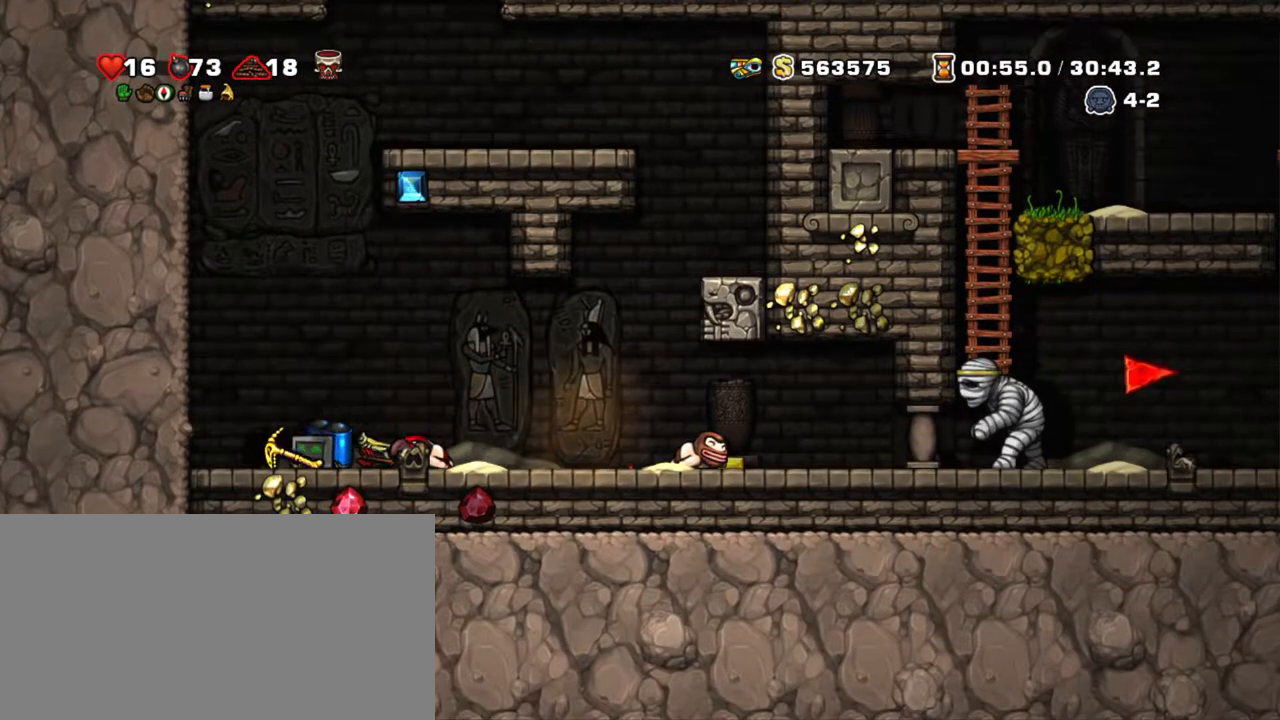
{"keys": ["shift"], "events": [[134, "down", "up"]]}
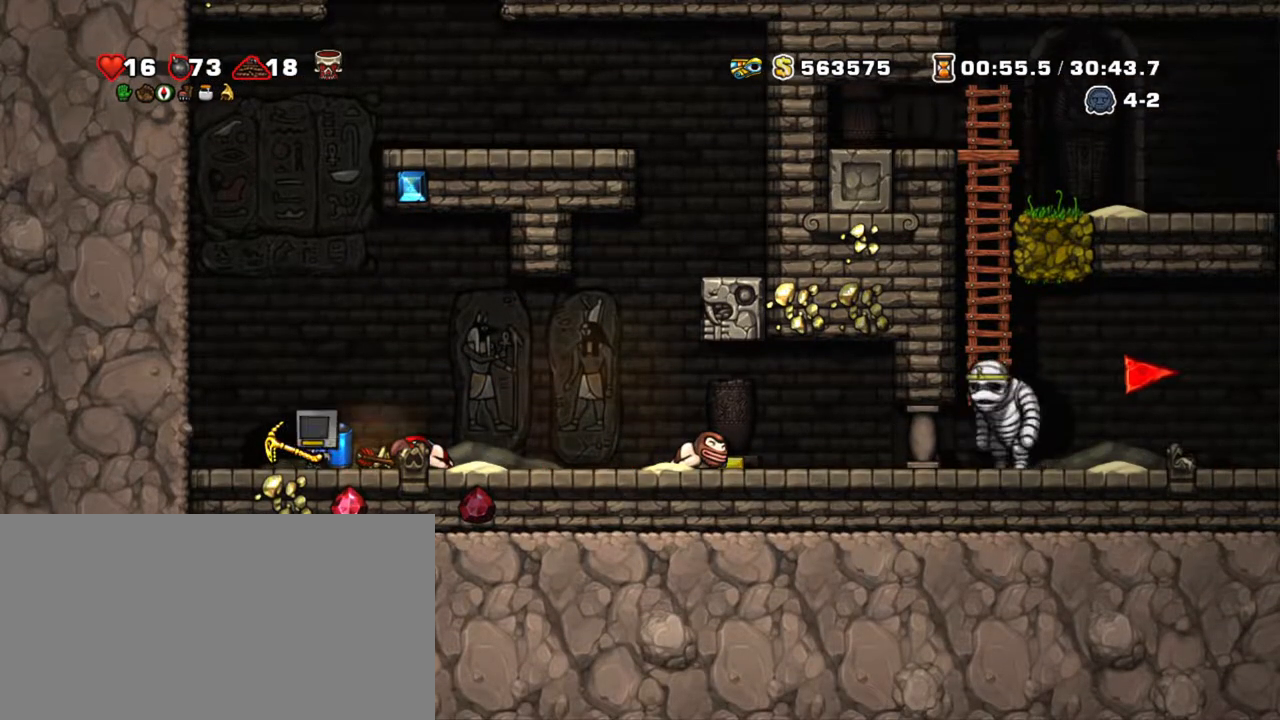
{"keys": ["shift"], "events": []}
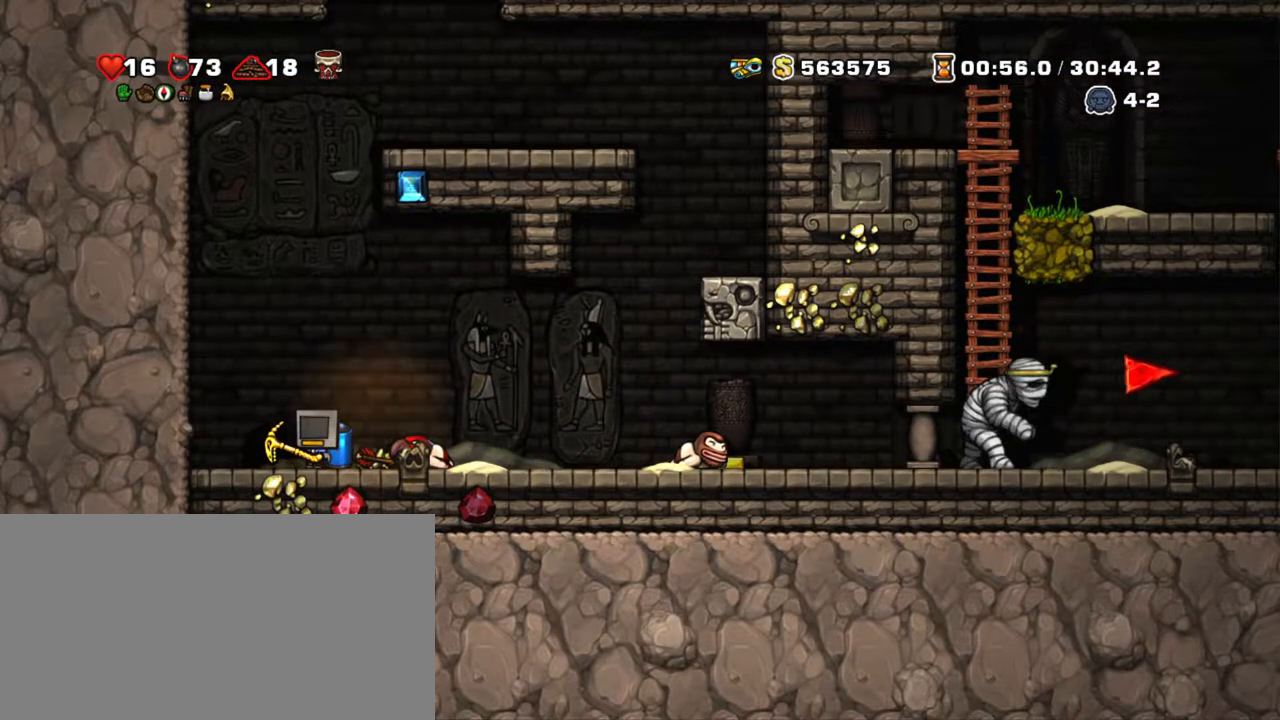
{"keys": ["down", "right", "shift"], "events": [[17, "down", "down"], [117, "x", "down"], [217, "right", "down"], [267, "down", "up"], [317, "x", "up"], [450, "down", "down"]]}
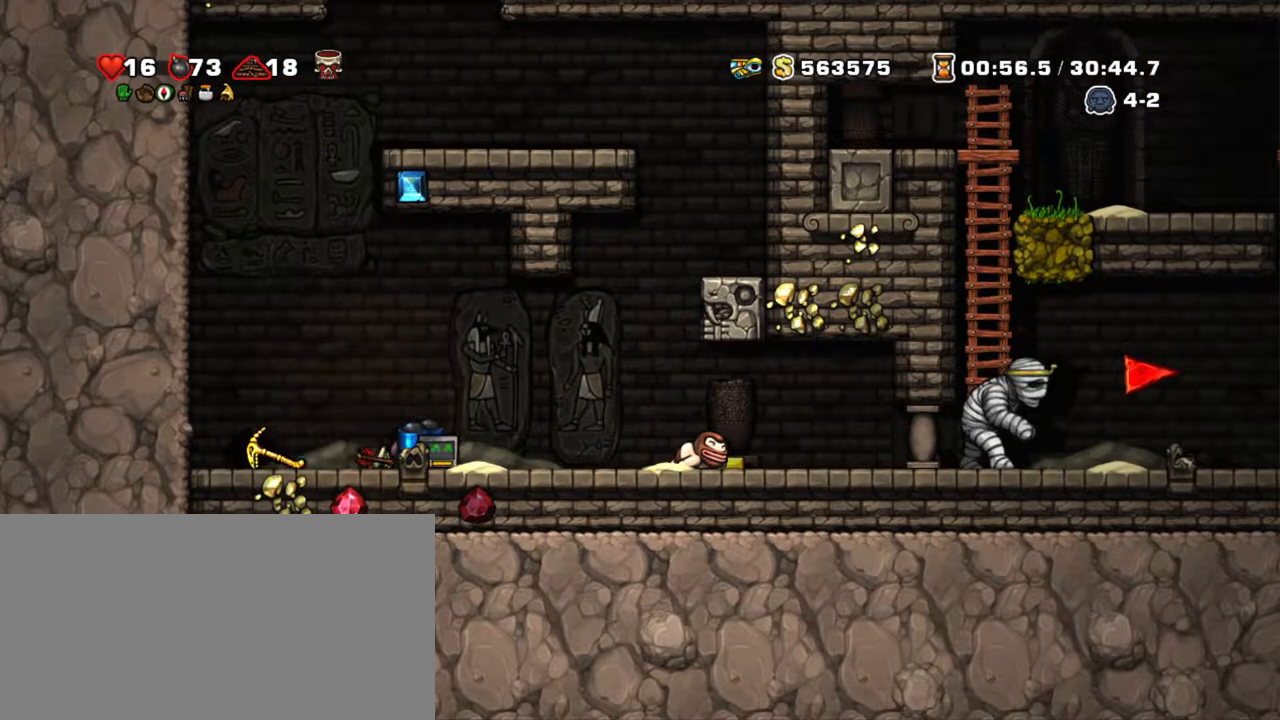
{"keys": ["left", "shift"], "events": [[50, "right", "up"], [50, "x", "down"], [84, "down", "up"], [134, "left", "down"], [184, "x", "up"]]}
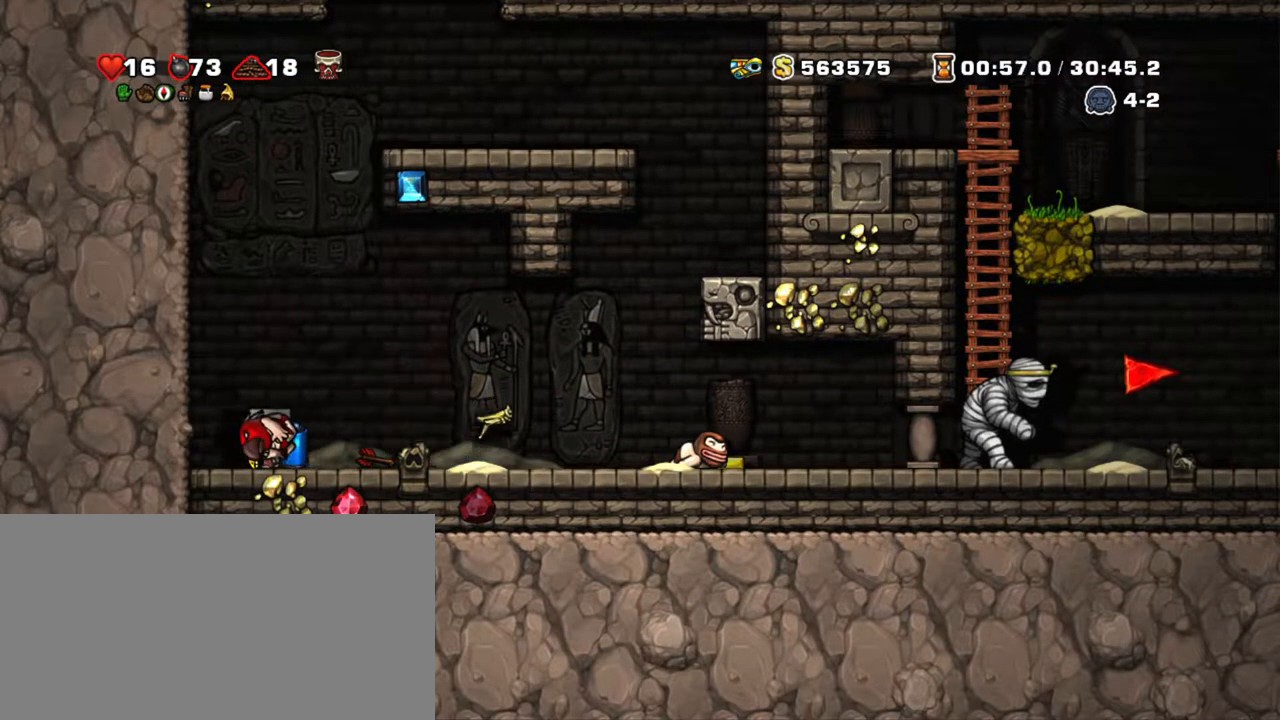
{"keys": ["right", "shift"], "events": [[50, "left", "up"], [100, "down", "down"], [250, "x", "down"], [300, "down", "up"], [300, "right", "down"], [334, "x", "up"]]}
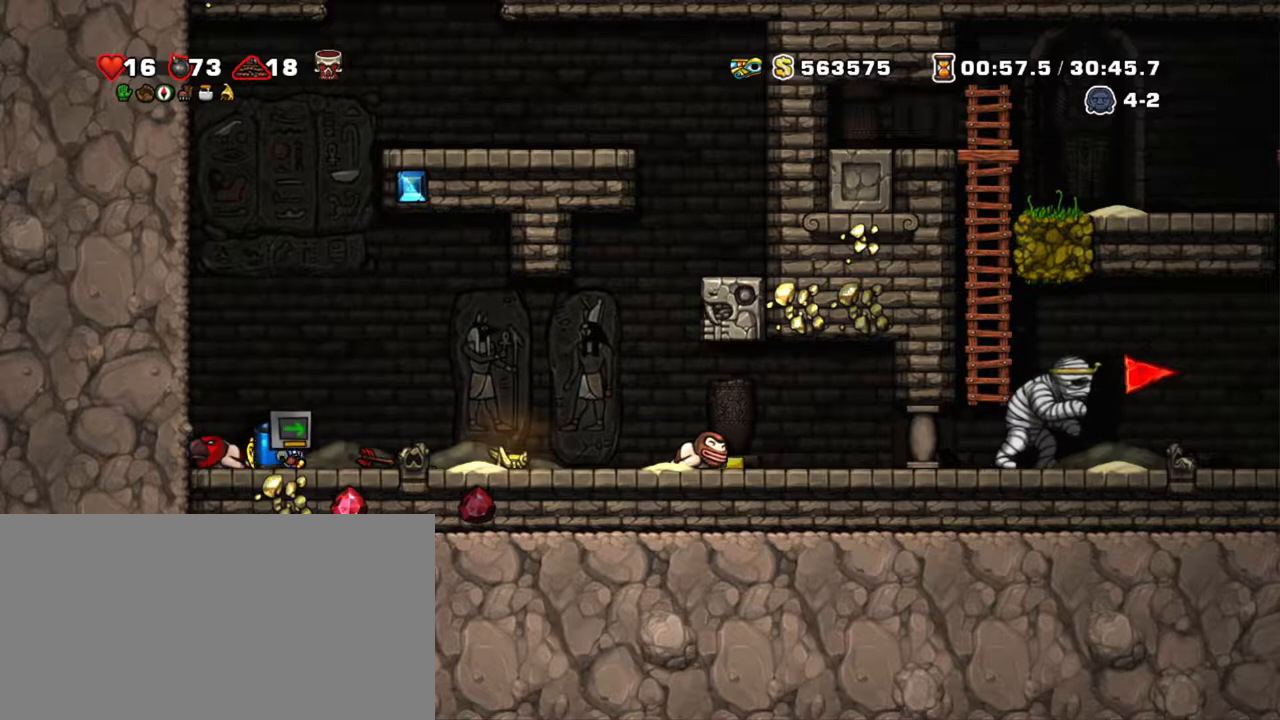
{"keys": ["right", "shift"], "events": []}
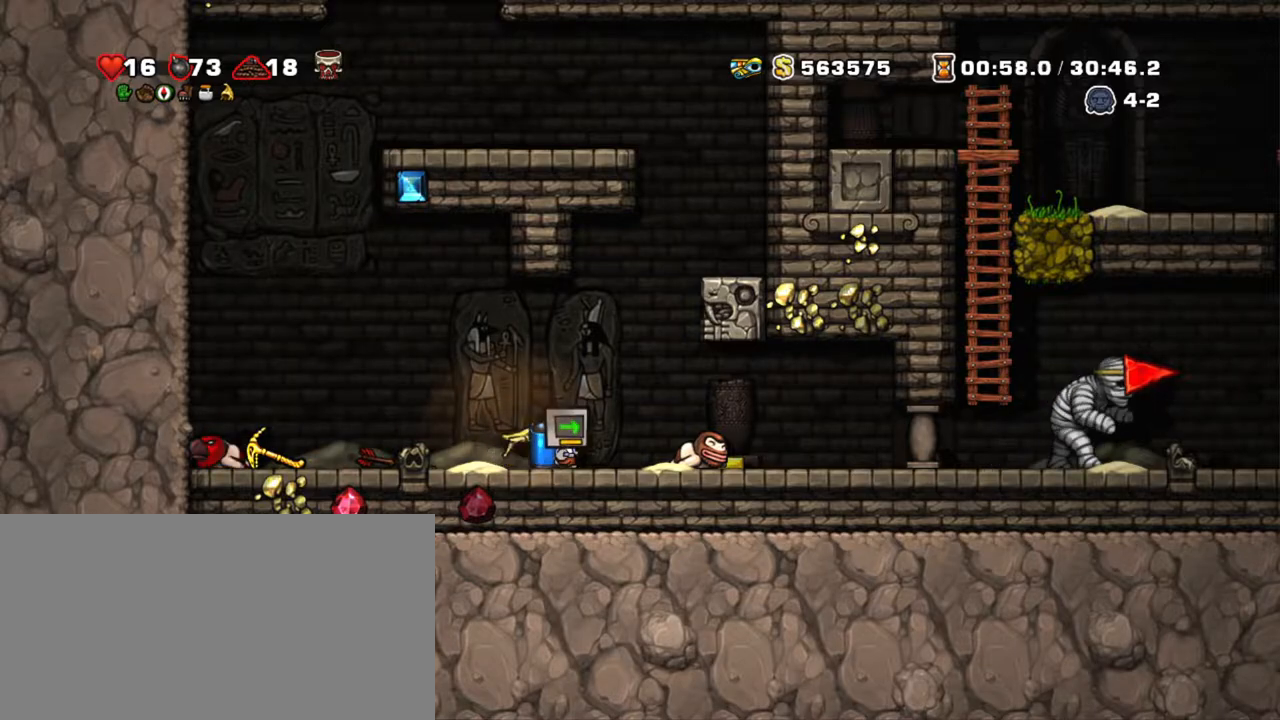
{"keys": ["left", "shift"], "events": [[234, "down", "down"], [284, "x", "down"], [317, "down", "up"], [317, "right", "up"], [367, "left", "down"], [417, "x", "up"]]}
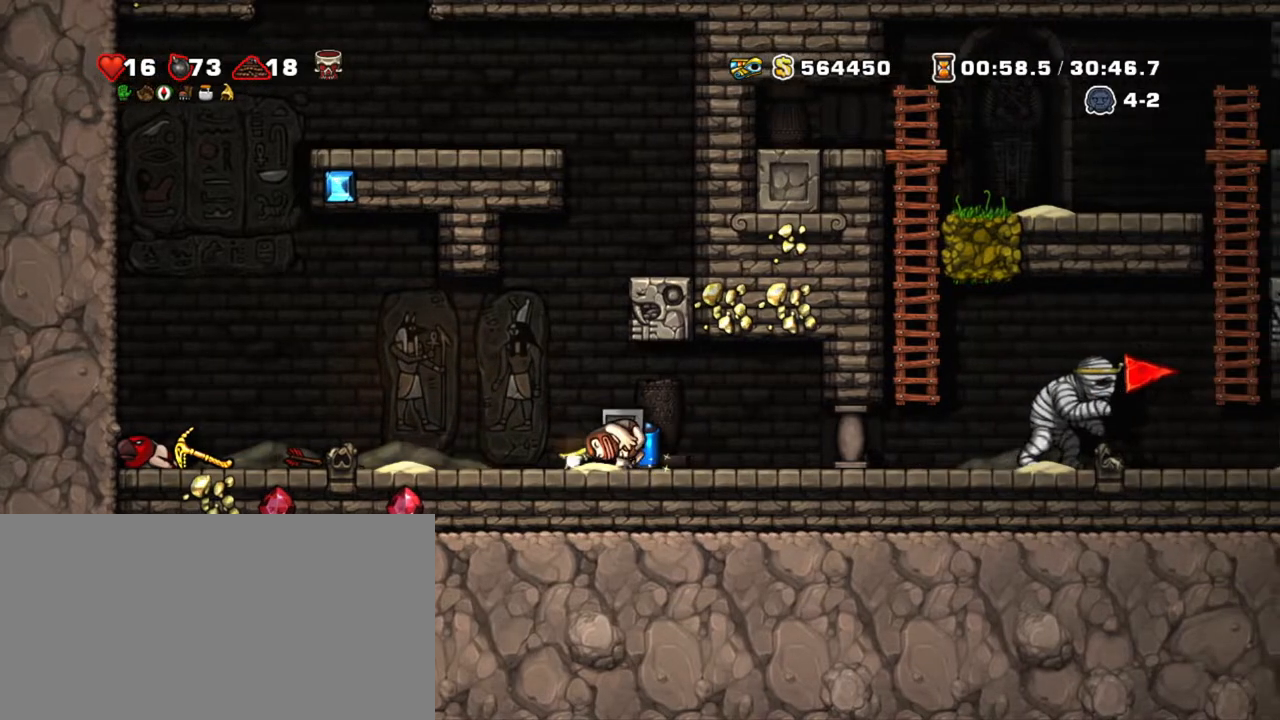
{"keys": ["left", "shift"], "events": []}
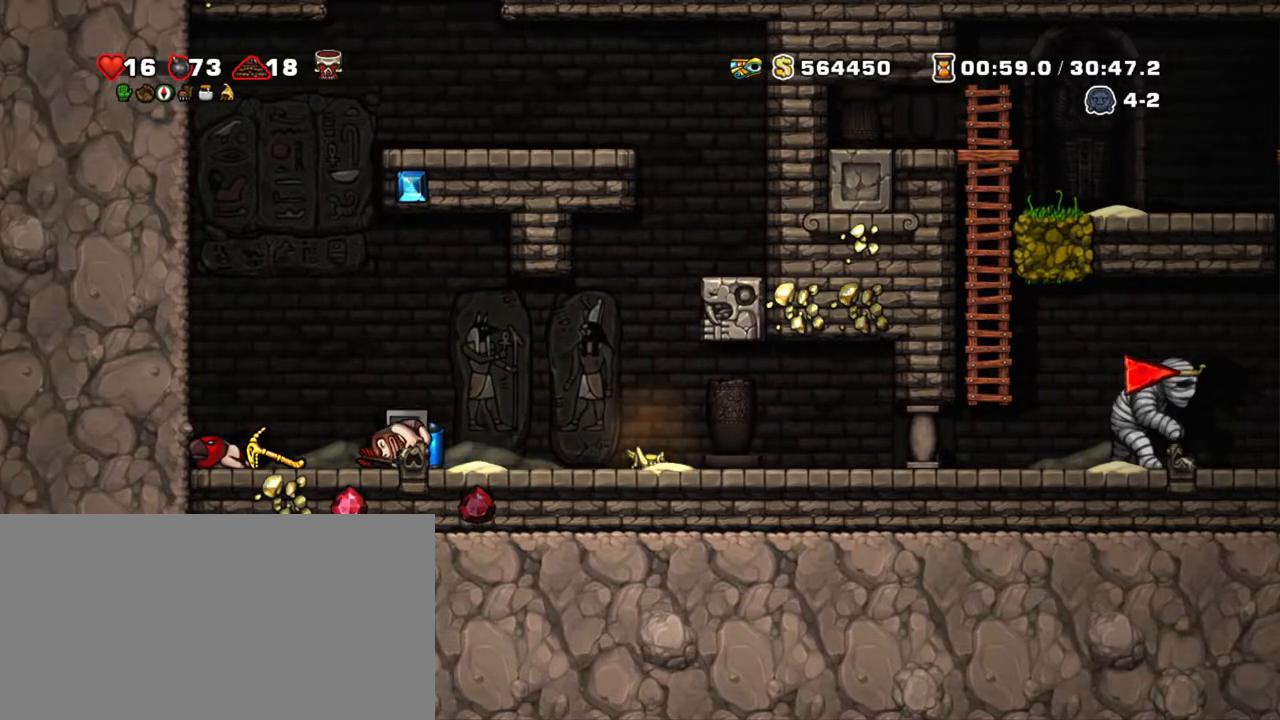
{"keys": ["down", "shift", "x"], "events": [[350, "down", "down"], [350, "left", "up"], [450, "x", "down"]]}
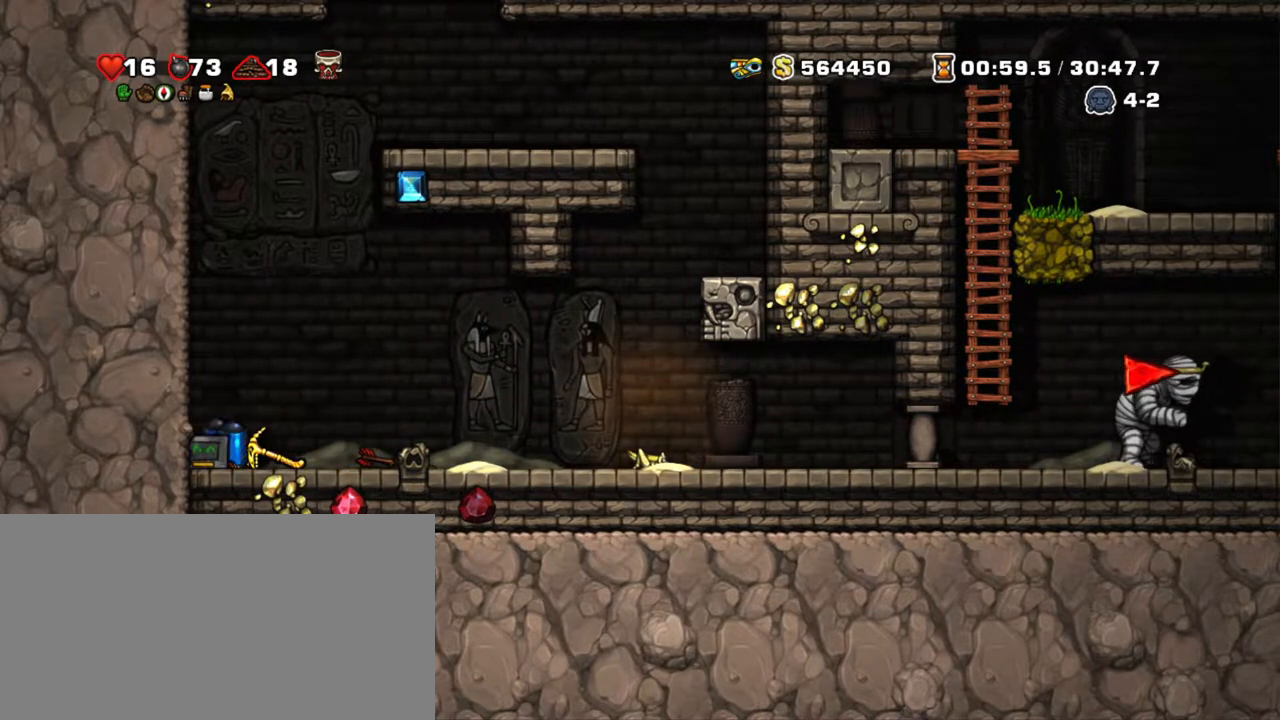
{"keys": ["right", "shift"], "events": [[50, "down", "up"], [50, "right", "down"], [100, "x", "up"], [184, "down", "down"], [234, "x", "down"], [334, "down", "up"], [384, "x", "up"]]}
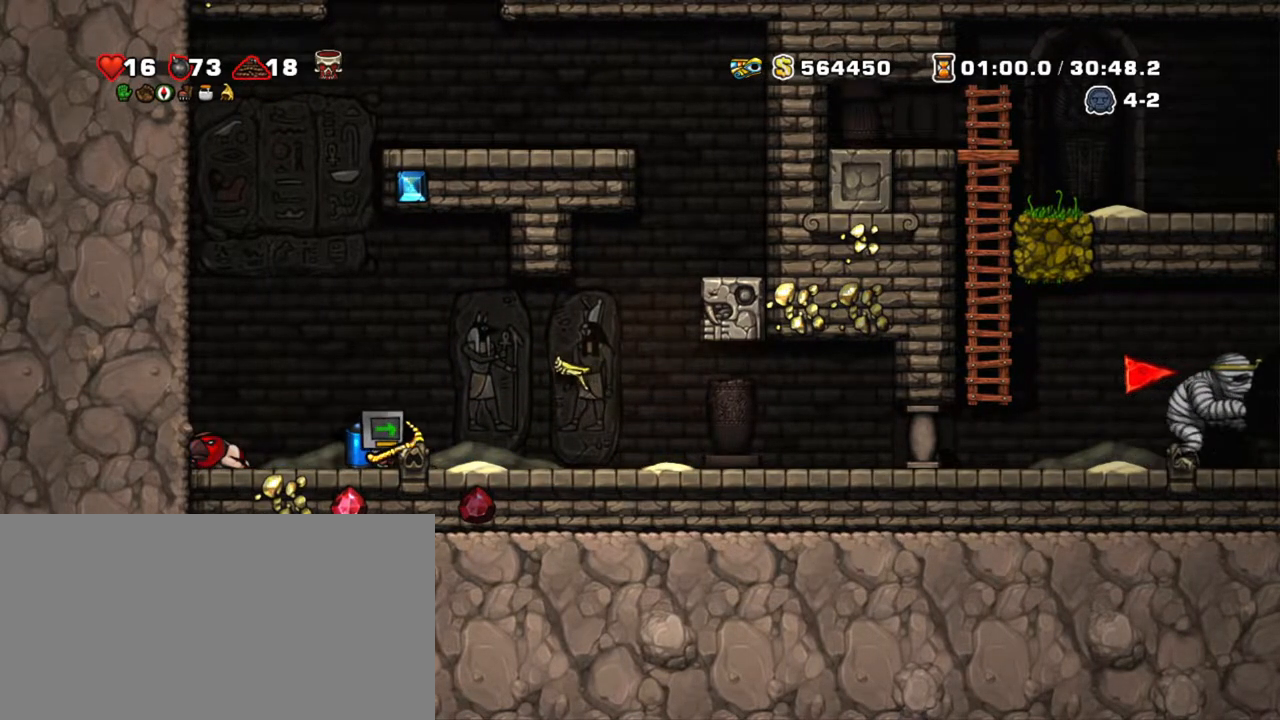
{"keys": ["right", "shift"], "events": []}